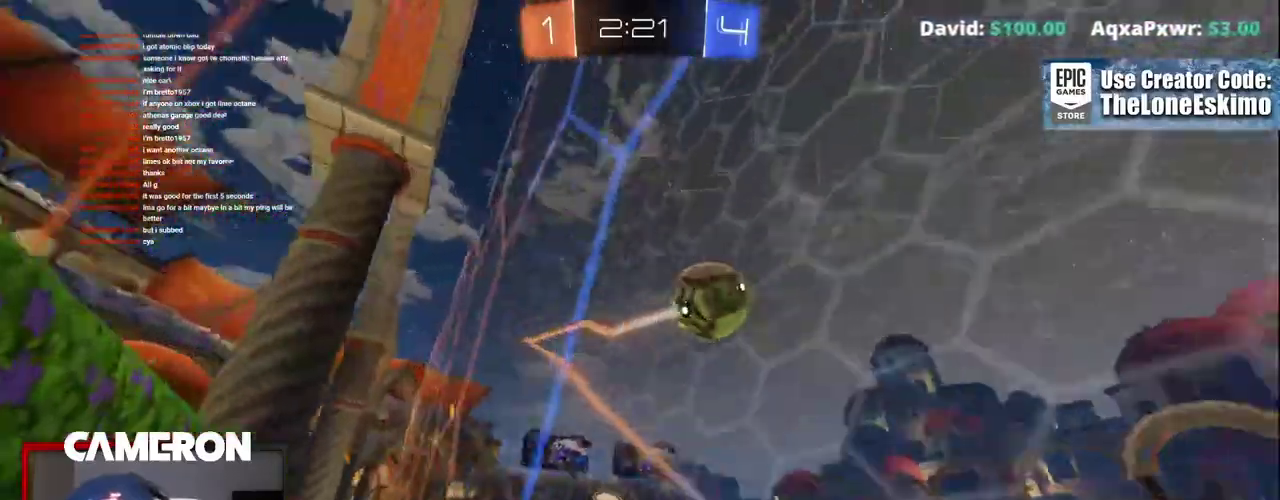
Gameplay with a controller (Xbox layout); each line is a JSON object with the inputs held at the frame after it. "events" lists button and stick changes between this image and that frame as [ms after this image, input, new state], when the widget could be followed in between. This document gives stick clicks only as held states, not as events. Not read: L1 L3 R1.
{"buttons": ["B", "R2"], "left_stick": "right", "right_stick": "center", "events": [[333, "B", "down"]]}
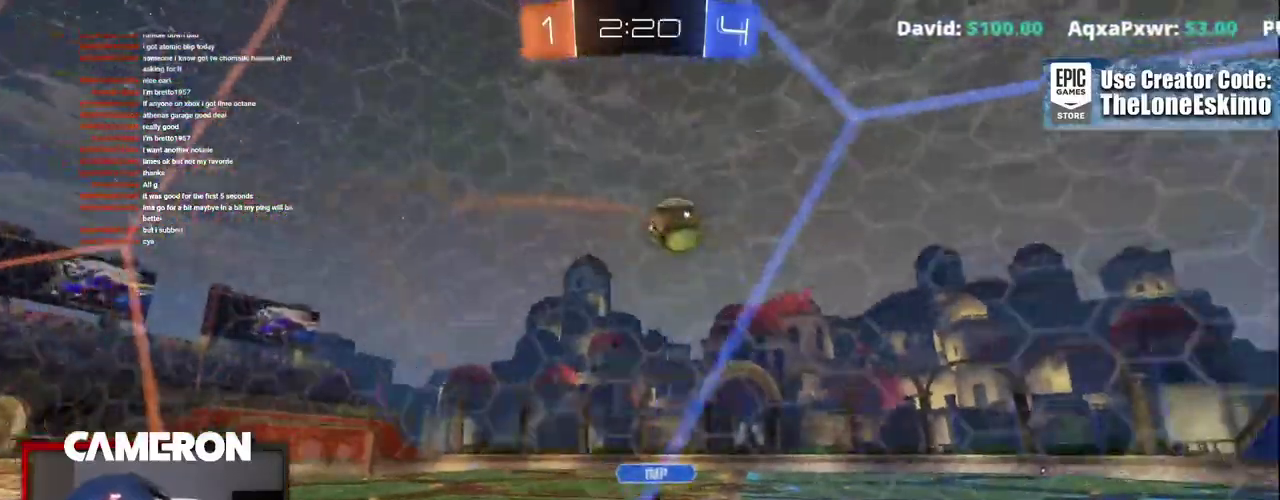
{"buttons": ["B", "R2"], "left_stick": "right", "right_stick": "center"}
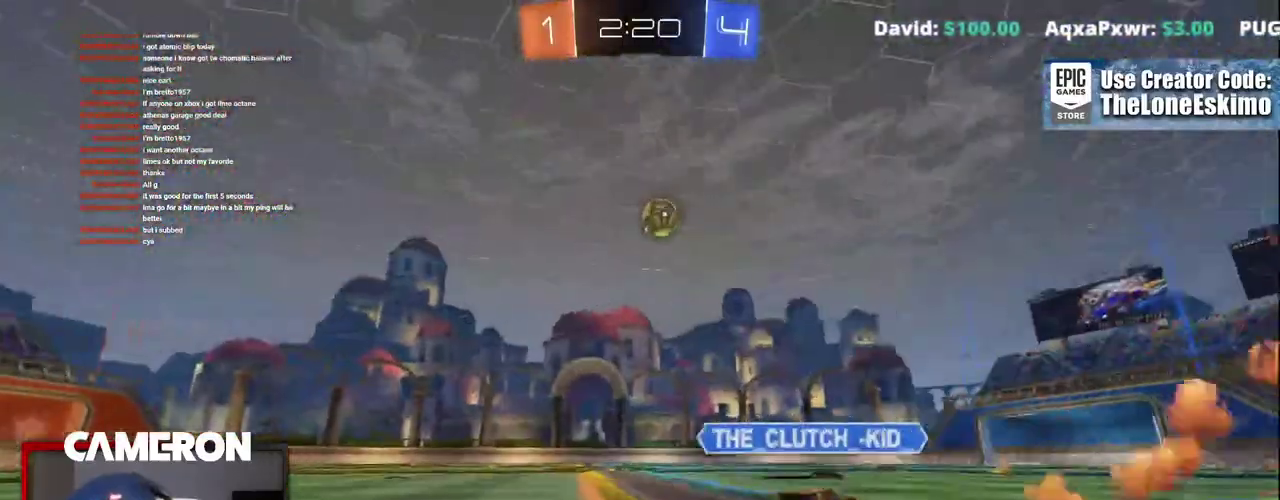
{"buttons": ["A", "R2"], "left_stick": "up-right", "right_stick": "center", "events": [[233, "B", "up"], [250, "left_stick", "up"], [300, "A", "down"], [400, "A", "up"], [467, "A", "down"], [500, "left_stick", "up-right"]]}
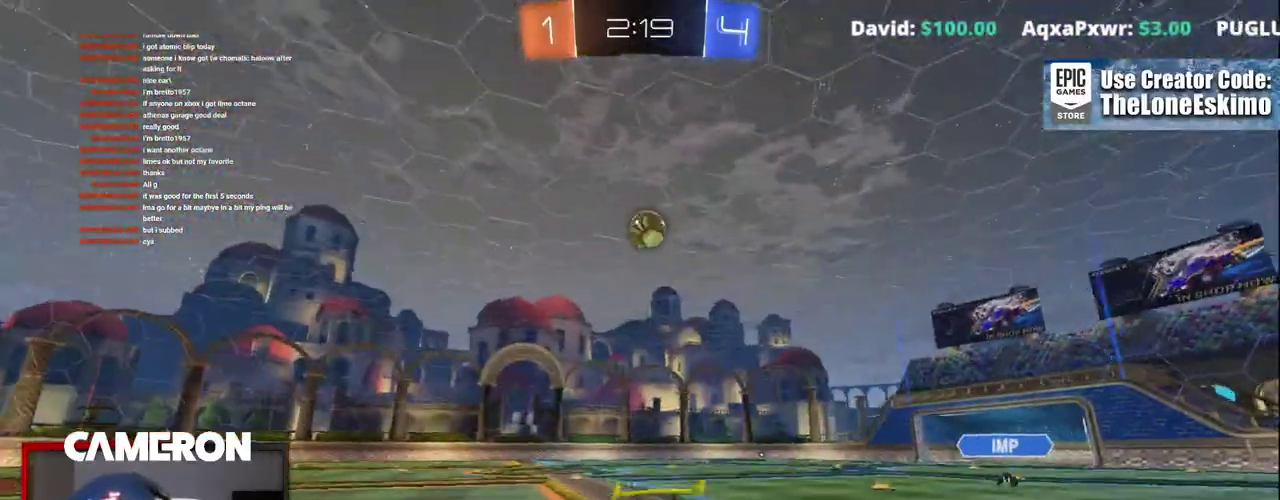
{"buttons": ["R2"], "left_stick": "up-right", "right_stick": "center", "events": [[83, "A", "up"], [150, "A", "down"], [383, "A", "up"]]}
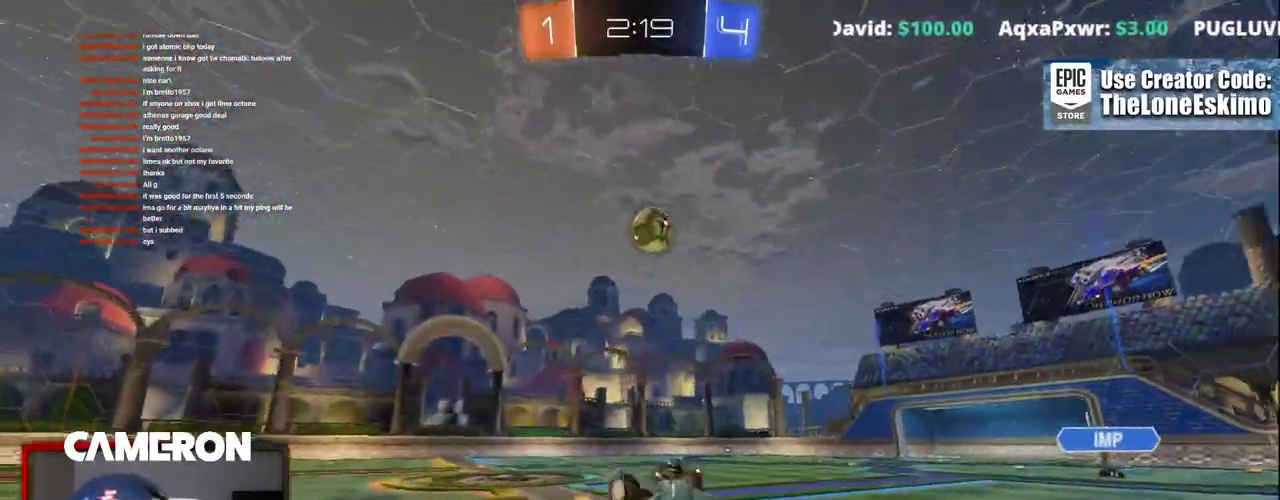
{"buttons": ["R2"], "left_stick": "center", "right_stick": "center", "events": [[50, "left_stick", "center"]]}
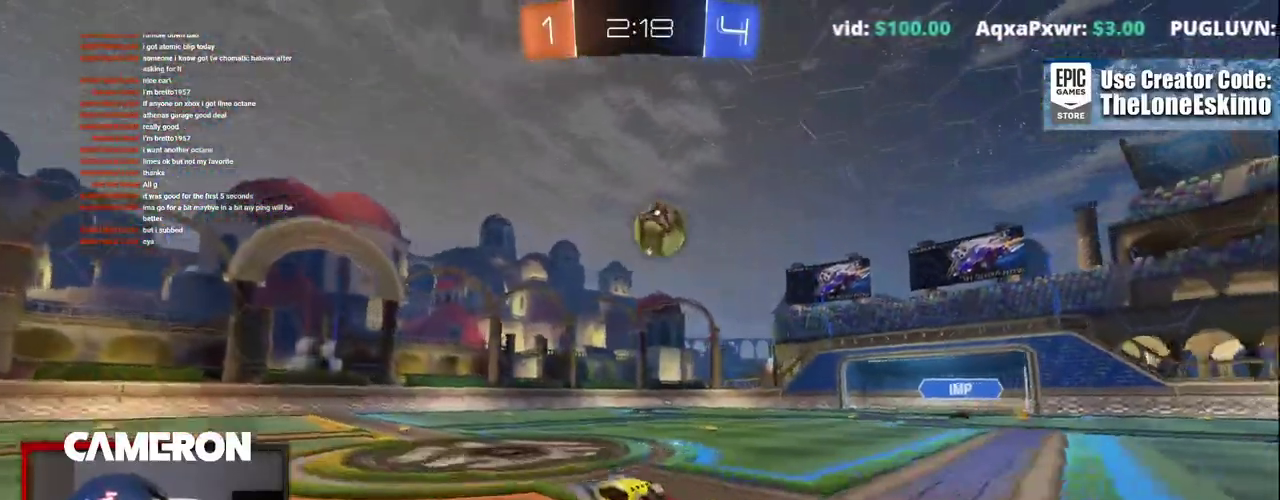
{"buttons": ["L2", "R2"], "left_stick": "left", "right_stick": "center", "events": [[17, "left_stick", "right"], [133, "R2", "up"], [150, "L2", "down"], [233, "R2", "down"], [333, "L2", "up"], [383, "left_stick", "center"], [433, "left_stick", "left"], [483, "L2", "down"]]}
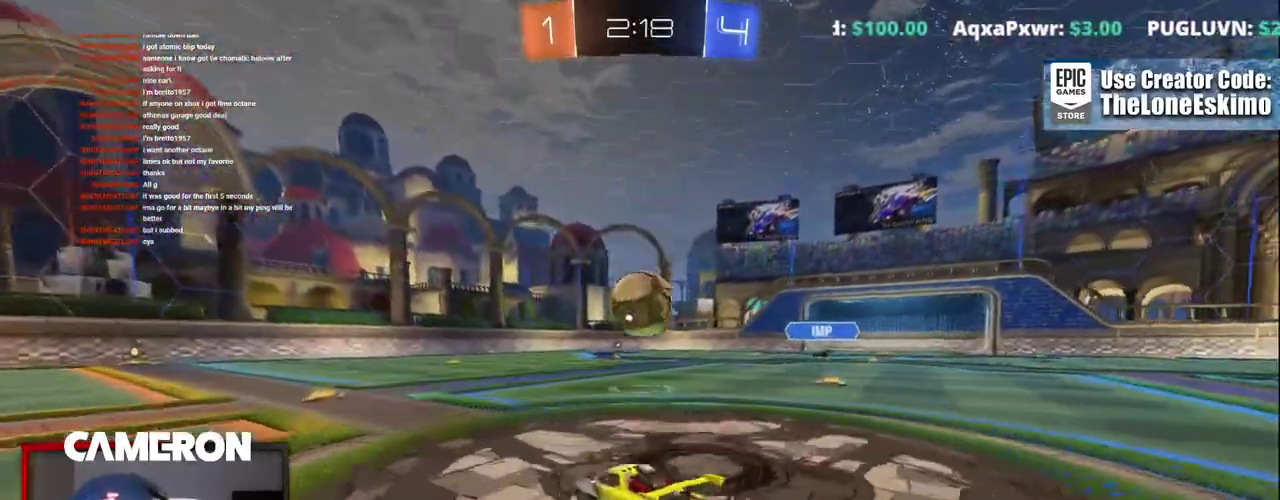
{"buttons": ["R2"], "left_stick": "center", "right_stick": "center"}
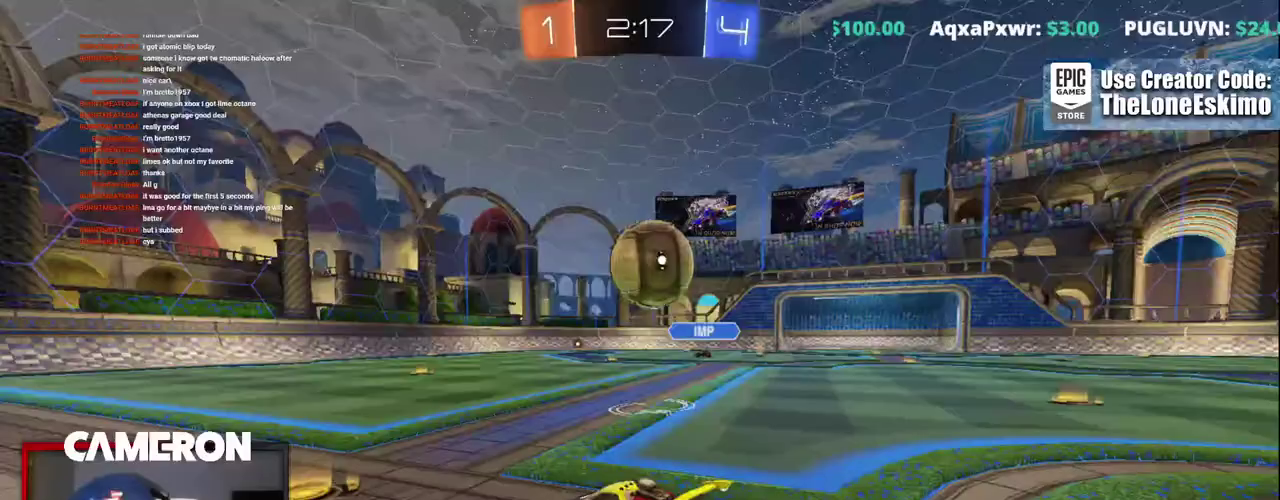
{"buttons": ["R2"], "left_stick": "right", "right_stick": "center", "events": [[33, "left_stick", "left"], [267, "left_stick", "center"], [367, "left_stick", "right"]]}
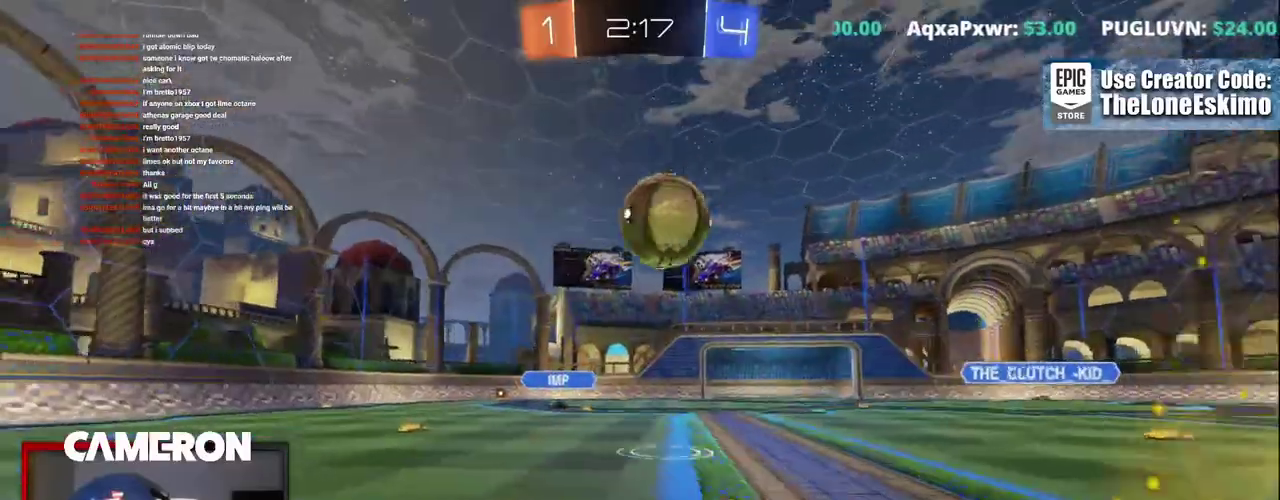
{"buttons": ["R2"], "left_stick": "center", "right_stick": "center", "events": [[33, "left_stick", "center"], [100, "left_stick", "left"], [117, "R2", "up"], [250, "L2", "down"], [250, "left_stick", "right"], [400, "R2", "down"], [417, "L2", "up"], [500, "left_stick", "center"]]}
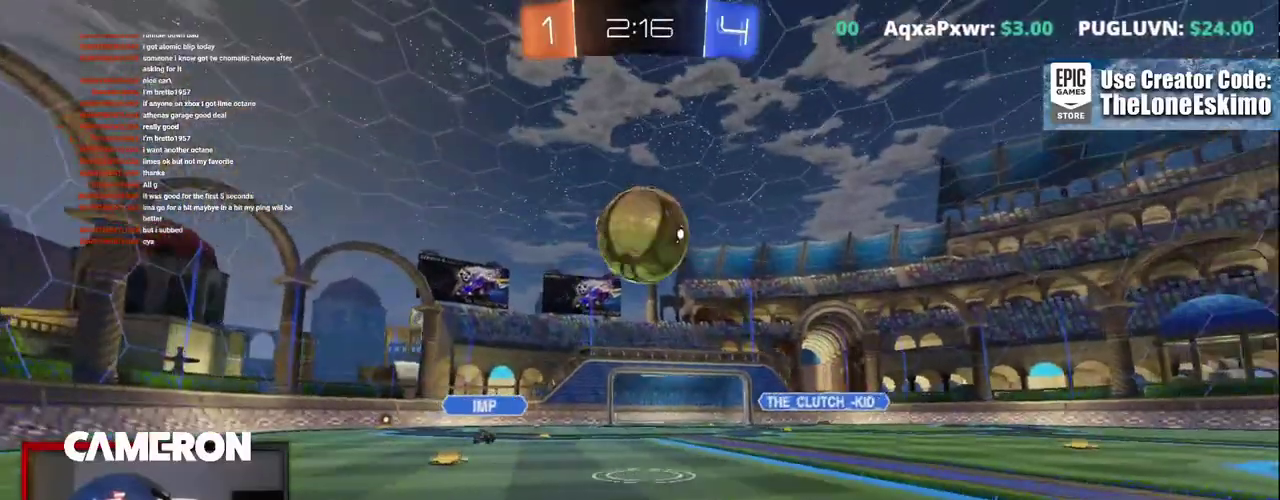
{"buttons": ["A", "B", "R2"], "left_stick": "right", "right_stick": "center", "events": [[50, "left_stick", "right"], [133, "left_stick", "down-right"], [150, "A", "down"], [183, "left_stick", "down"], [283, "left_stick", "down-right"], [300, "B", "down"], [333, "A", "up"], [367, "left_stick", "right"], [450, "A", "down"]]}
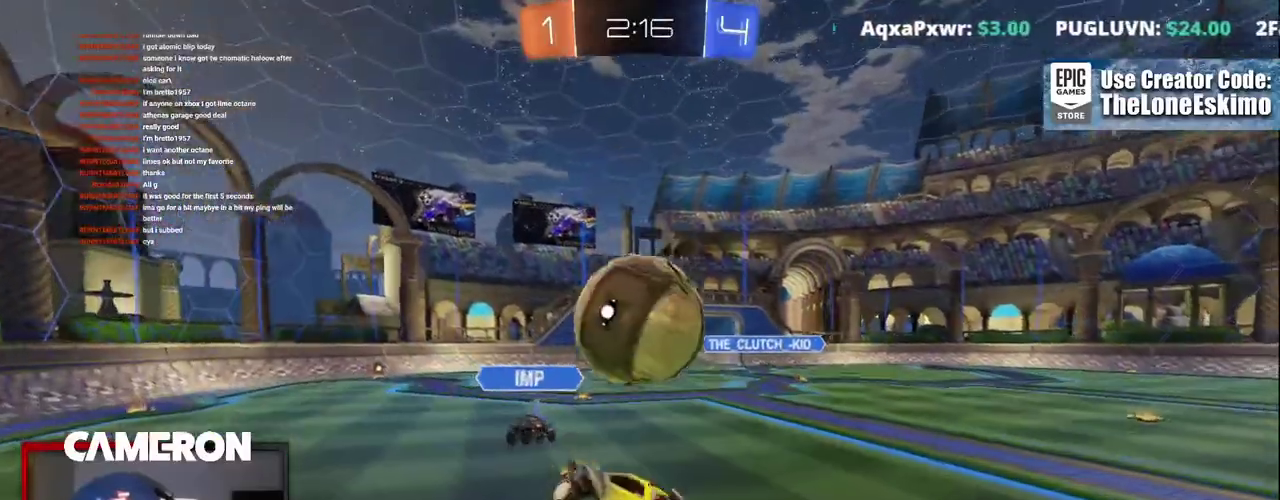
{"buttons": ["R2"], "left_stick": "up-right", "right_stick": "center", "events": [[67, "left_stick", "up-right"], [133, "left_stick", "up"], [333, "A", "up"], [367, "left_stick", "up-right"], [417, "B", "up"]]}
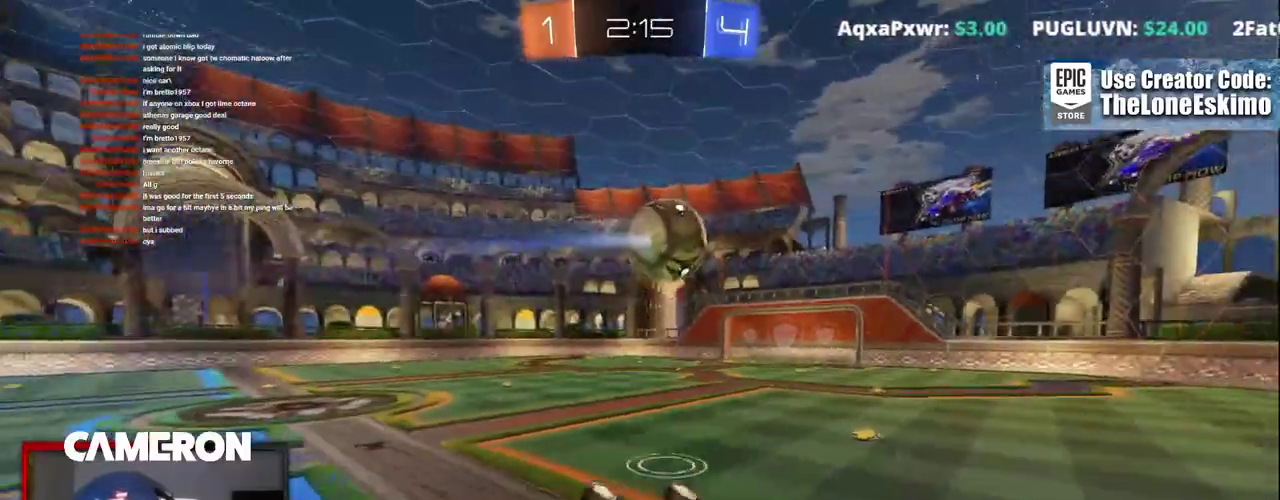
{"buttons": ["R2"], "left_stick": "right", "right_stick": "center", "events": [[117, "left_stick", "right"]]}
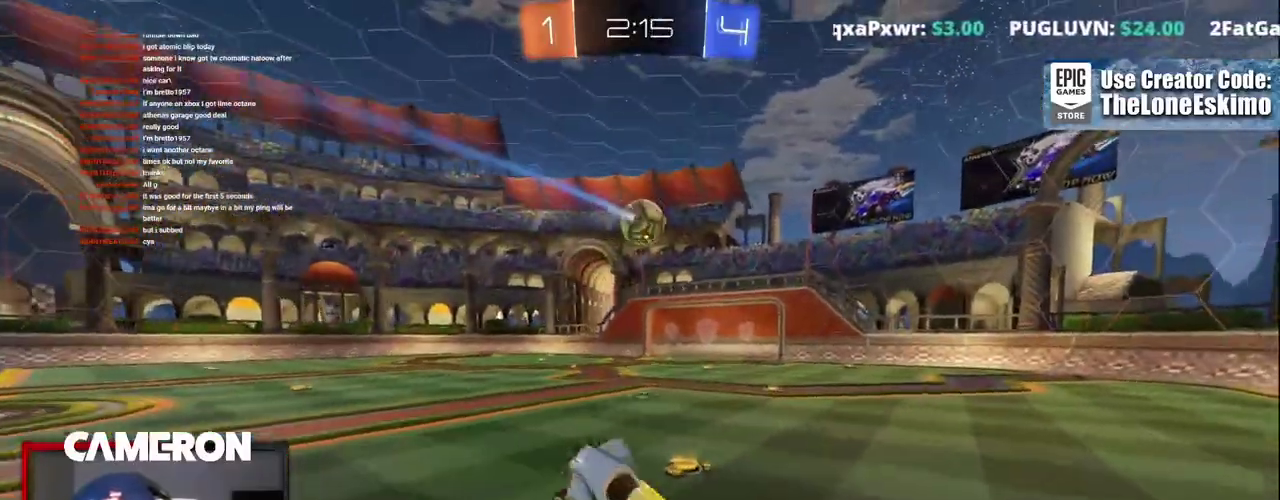
{"buttons": ["B", "R2"], "left_stick": "center", "right_stick": "center", "events": [[83, "left_stick", "up-left"], [233, "B", "down"], [383, "left_stick", "center"]]}
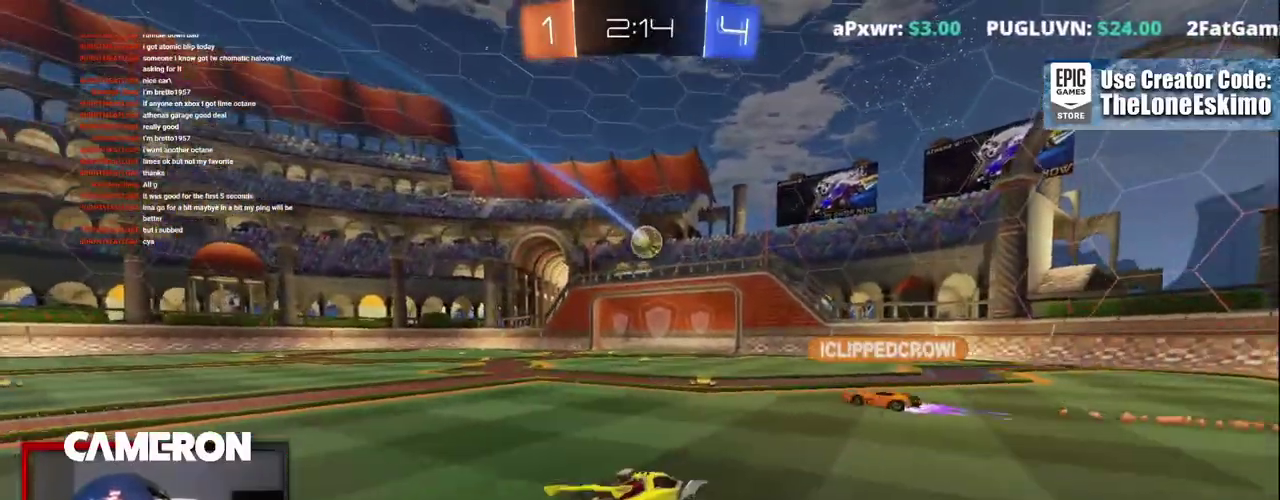
{"buttons": ["B", "R2"], "left_stick": "left", "right_stick": "center", "events": [[217, "left_stick", "left"]]}
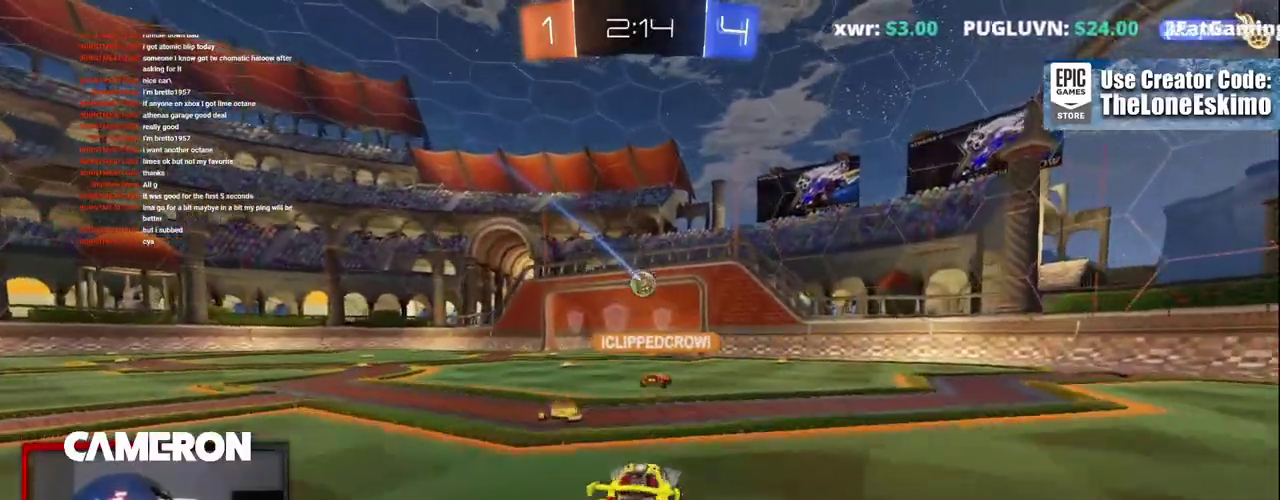
{"buttons": ["A"], "left_stick": "down", "right_stick": "center", "events": [[67, "left_stick", "center"], [117, "B", "up"], [267, "left_stick", "down"], [300, "R2", "up"], [400, "A", "down"]]}
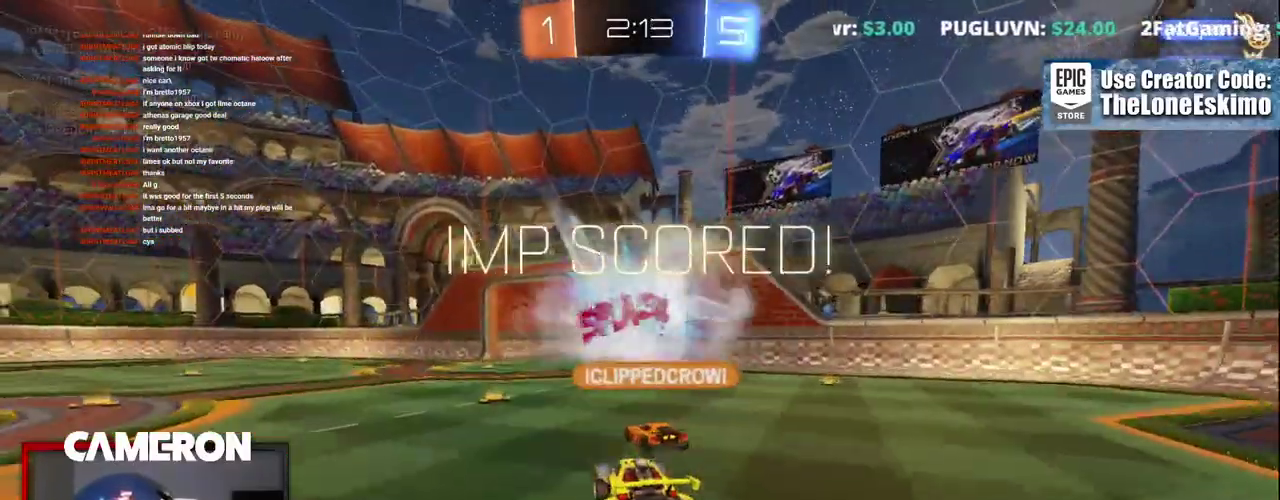
{"buttons": ["A"], "left_stick": "down", "right_stick": "center", "events": [[33, "A", "up"], [133, "A", "down"], [267, "A", "up"], [367, "A", "down"]]}
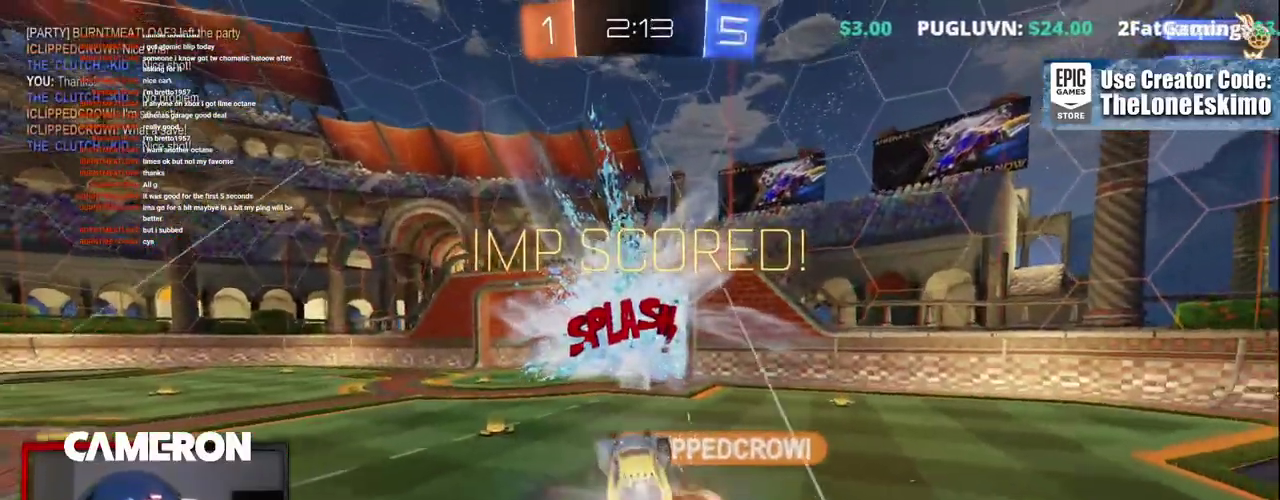
{"buttons": [], "left_stick": "up-right", "right_stick": "center", "events": [[17, "A", "up"], [100, "left_stick", "up-right"]]}
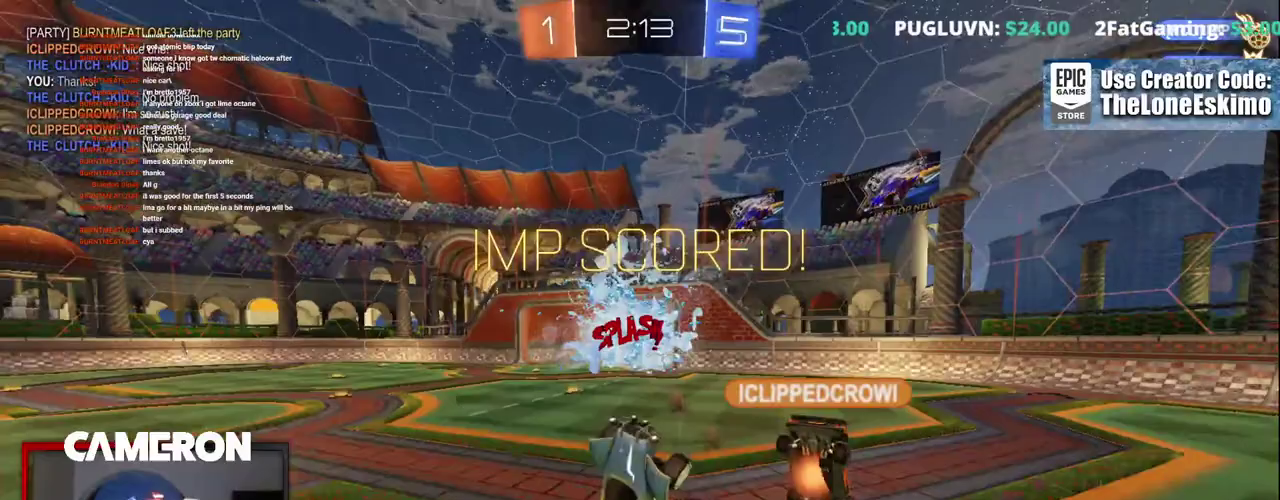
{"buttons": [], "left_stick": "center", "right_stick": "center", "events": [[83, "left_stick", "center"], [200, "DPAD_DOWN", "down"], [300, "DPAD_DOWN", "up"], [350, "DPAD_DOWN", "down"], [467, "DPAD_DOWN", "up"]]}
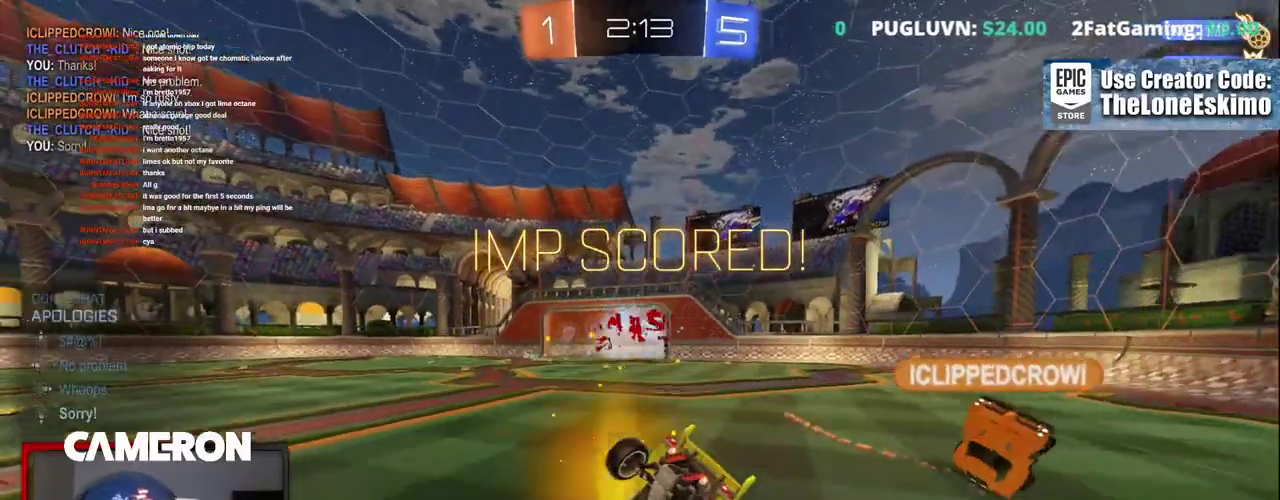
{"buttons": [], "left_stick": "center", "right_stick": "center", "events": []}
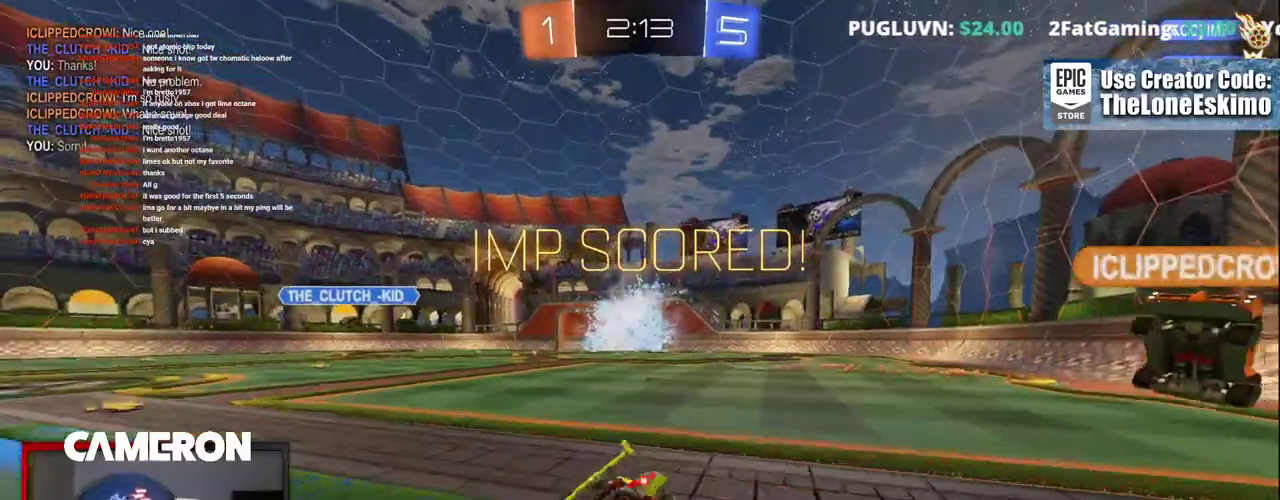
{"buttons": ["A"], "left_stick": "down", "right_stick": "center", "events": [[50, "left_stick", "down"], [67, "A", "down"], [183, "A", "up"], [283, "A", "down"], [400, "A", "up"], [500, "A", "down"]]}
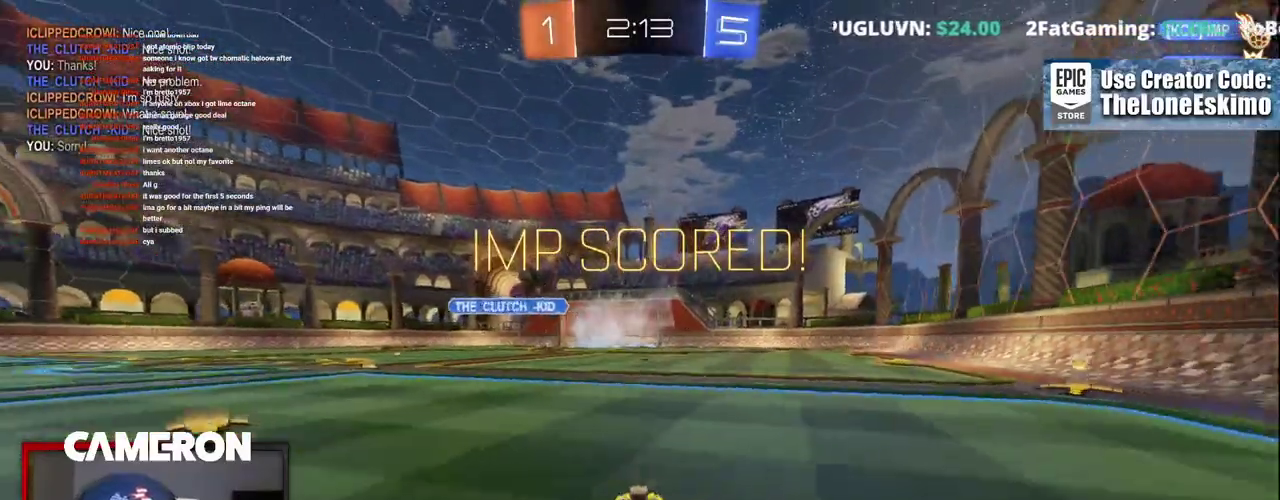
{"buttons": [], "left_stick": "up", "right_stick": "center", "events": [[100, "A", "up"], [200, "A", "down"], [300, "A", "up"], [400, "left_stick", "up"]]}
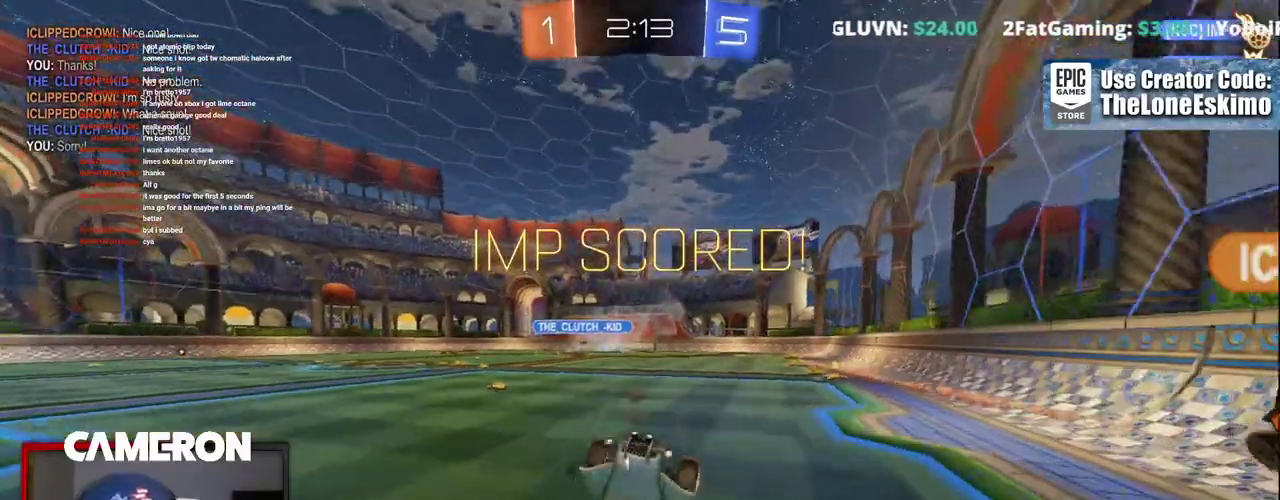
{"buttons": ["B", "R2"], "left_stick": "center", "right_stick": "center", "events": [[317, "B", "down"], [383, "R2", "down"], [450, "left_stick", "center"]]}
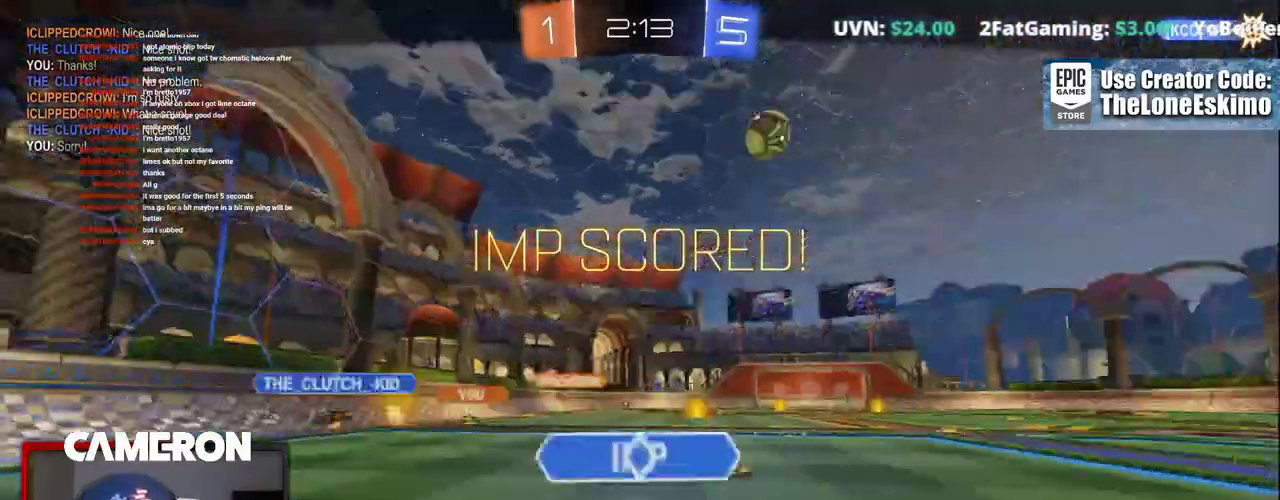
{"buttons": ["A", "R2"], "left_stick": "center", "right_stick": "center", "events": [[300, "B", "up"], [483, "A", "down"]]}
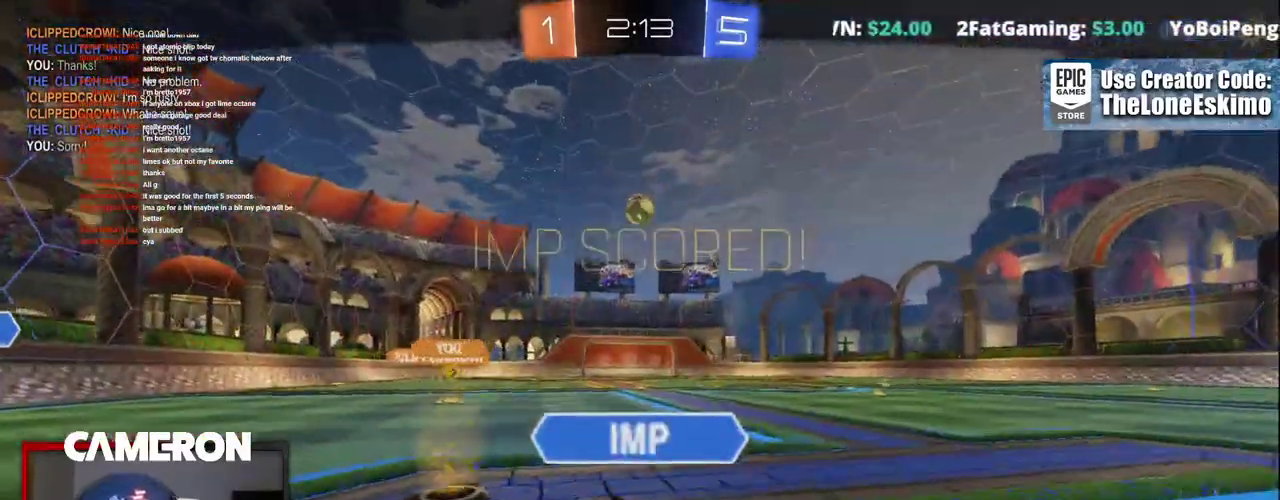
{"buttons": ["A", "R2"], "left_stick": "center", "right_stick": "center", "events": [[133, "A", "up"], [233, "A", "down"], [383, "A", "up"], [483, "A", "down"]]}
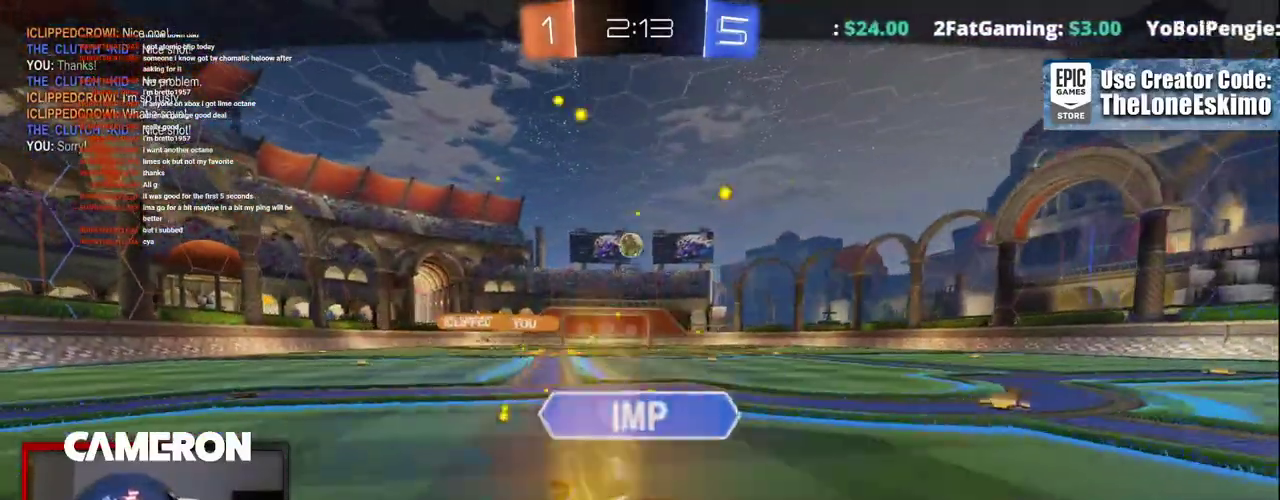
{"buttons": ["A"], "left_stick": "center", "right_stick": "center", "events": [[117, "A", "up"], [217, "A", "down"], [333, "R2", "up"]]}
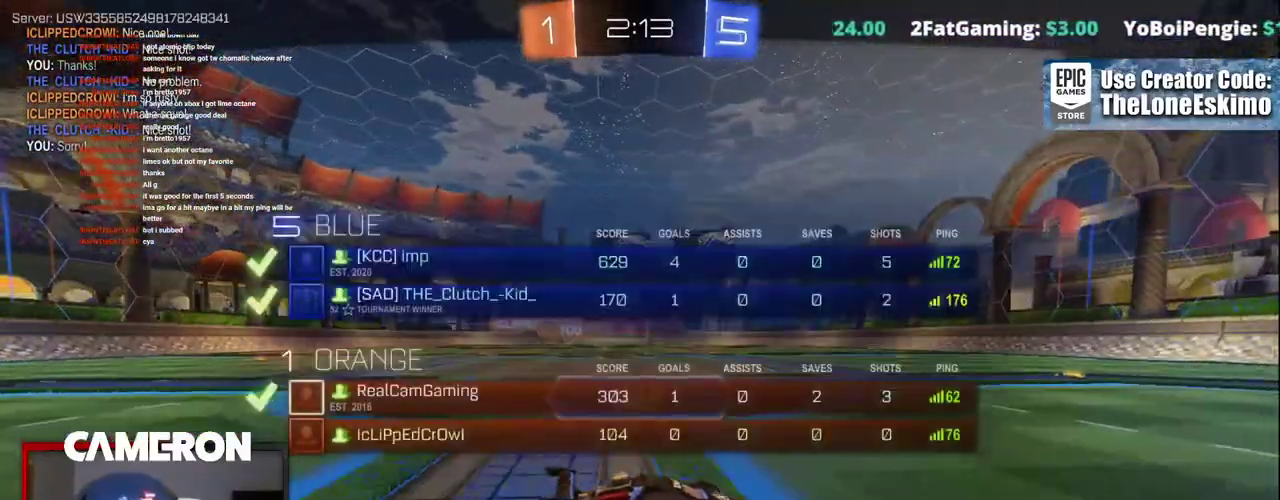
{"buttons": ["A"], "left_stick": "center", "right_stick": "center", "events": []}
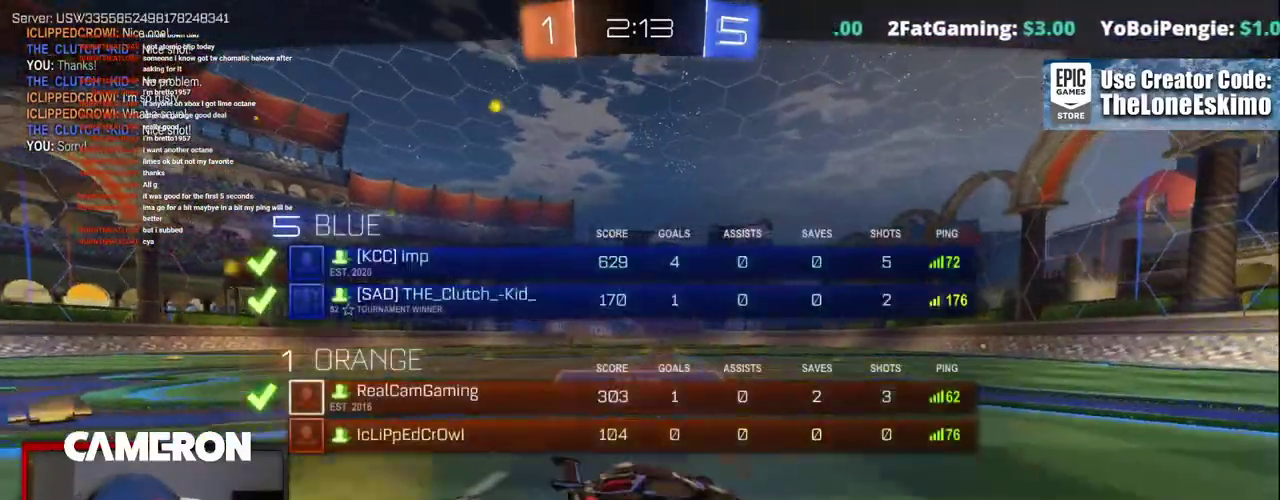
{"buttons": ["A"], "left_stick": "center", "right_stick": "center", "events": []}
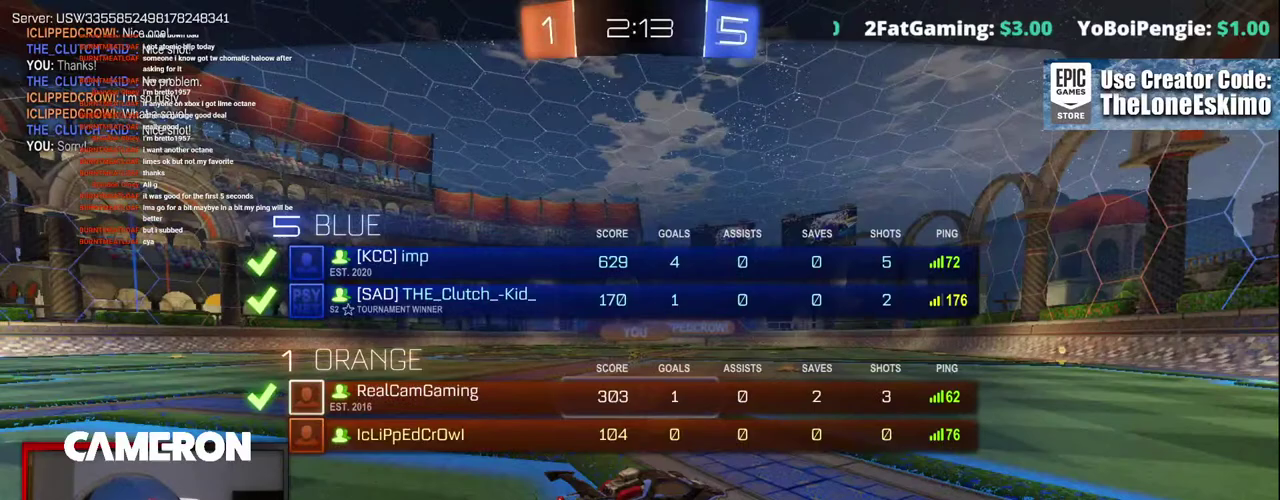
{"buttons": ["A"], "left_stick": "center", "right_stick": "center", "events": []}